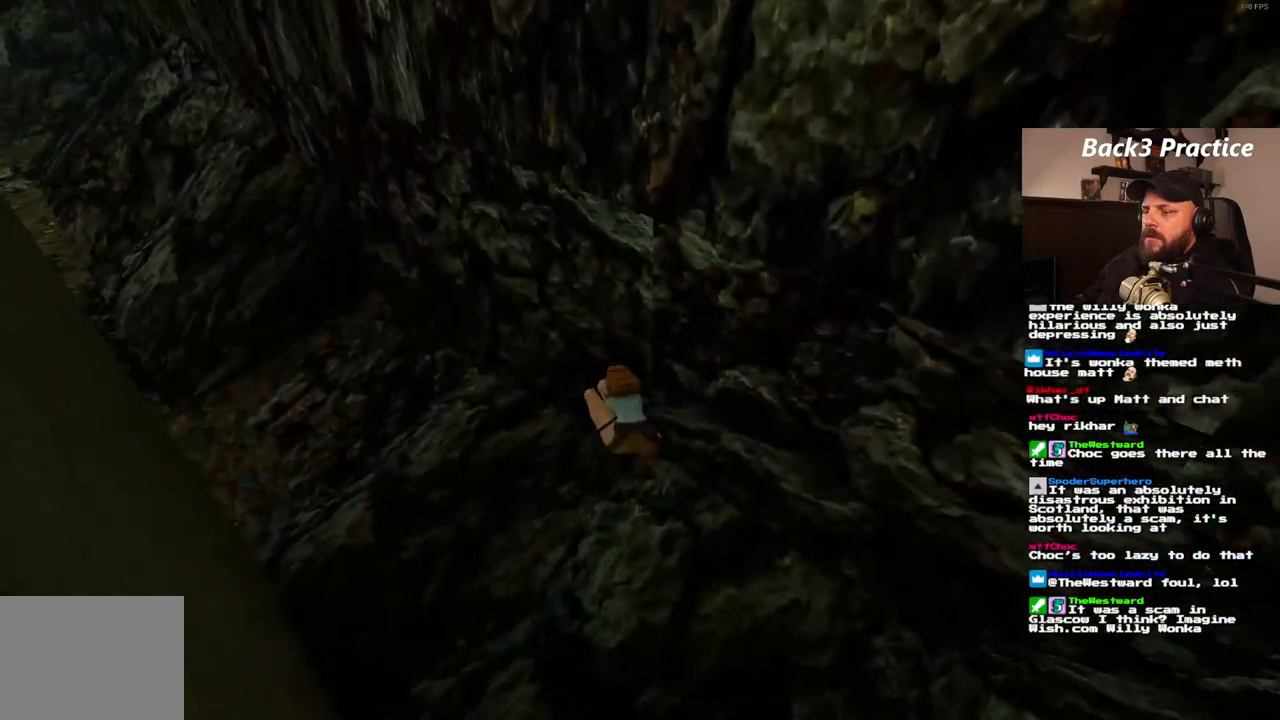
Gameplay with a controller (PlayStation layout); each line is a JSON object with the inputs held at the frame after it (dt_ms = milliseconds from this image to that frame). "events" lists button and stick changes between this image and that frame as [ms after this image, input, new state], when the widget could be followed in between. Not read: L3 R3.
{"dt_ms": 500, "buttons": [], "left_stick": "center", "right_stick": "center", "events": [[333, "DPAD_LEFT", "up"], [433, "DPAD_UP", "up"]]}
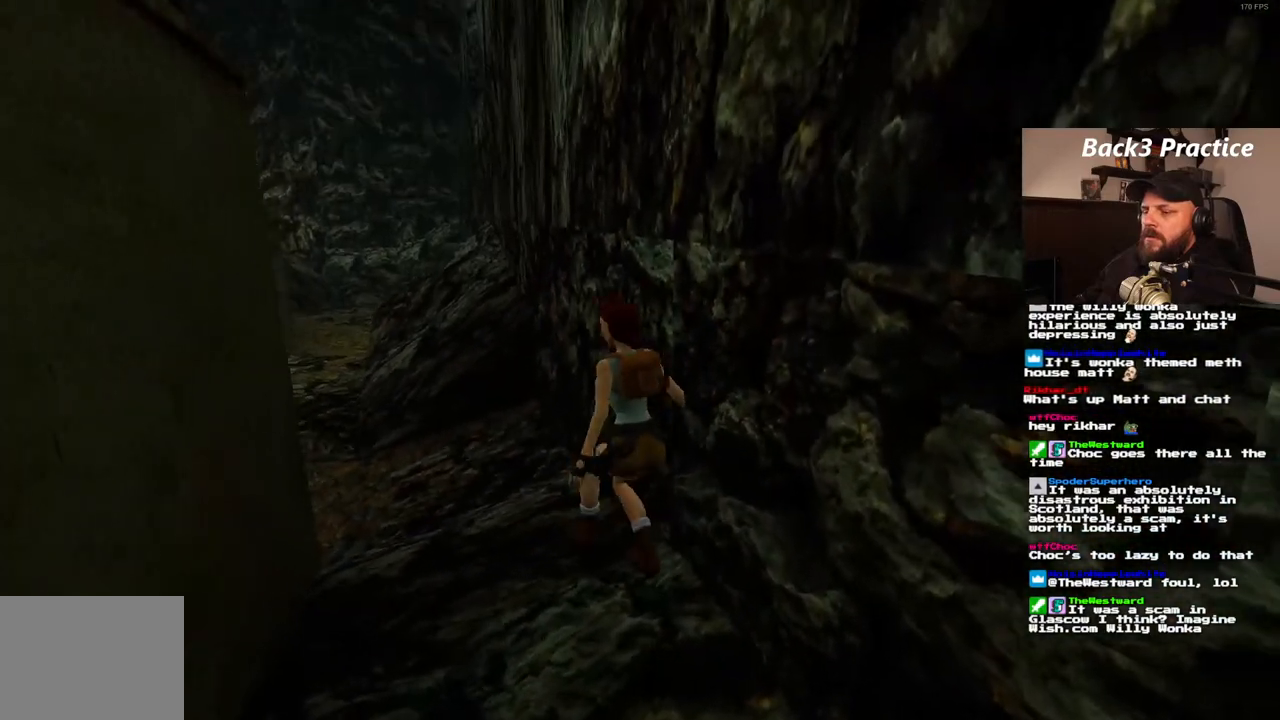
{"dt_ms": 500, "buttons": ["DPAD_UP"], "left_stick": "center", "right_stick": "center", "events": [[250, "DPAD_UP", "down"]]}
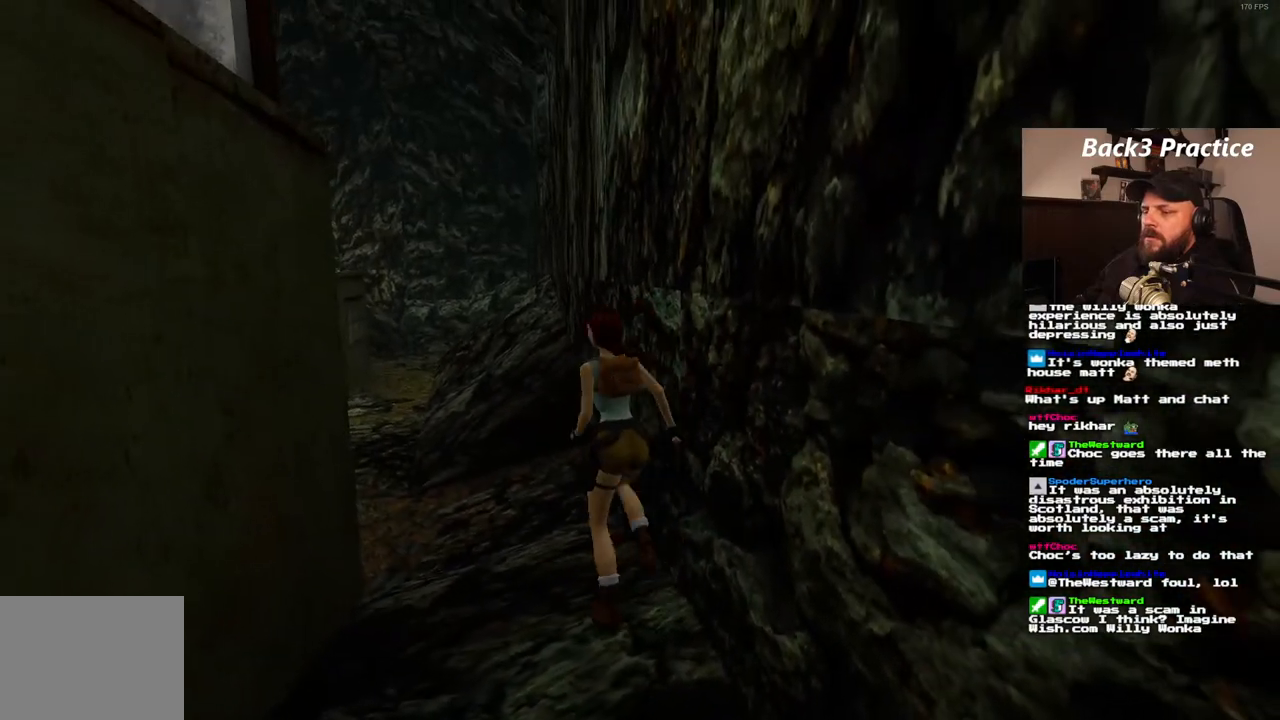
{"dt_ms": 1000, "buttons": ["SQUARE", "DPAD_UP", "DPAD_LEFT"], "left_stick": "center", "right_stick": "center", "events": [[383, "DPAD_LEFT", "down"], [967, "SQUARE", "down"]]}
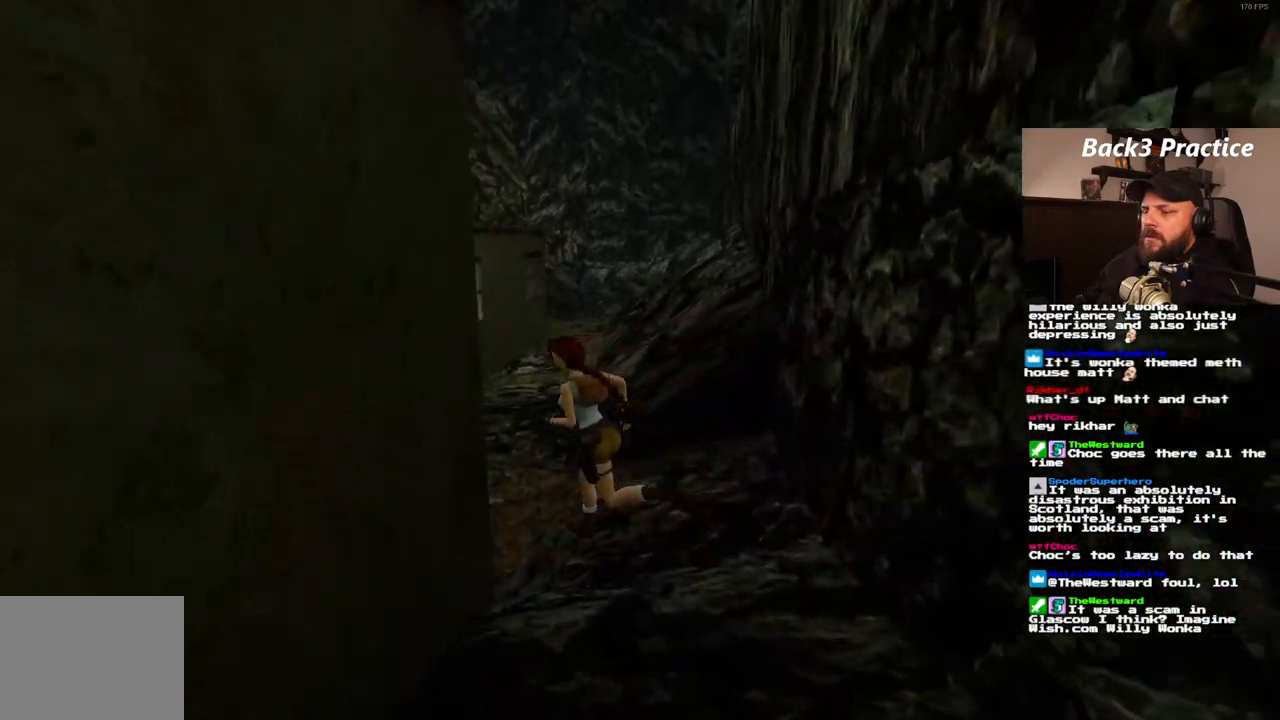
{"dt_ms": 500, "buttons": ["SQUARE", "DPAD_UP"], "left_stick": "center", "right_stick": "center", "events": [[267, "DPAD_LEFT", "up"]]}
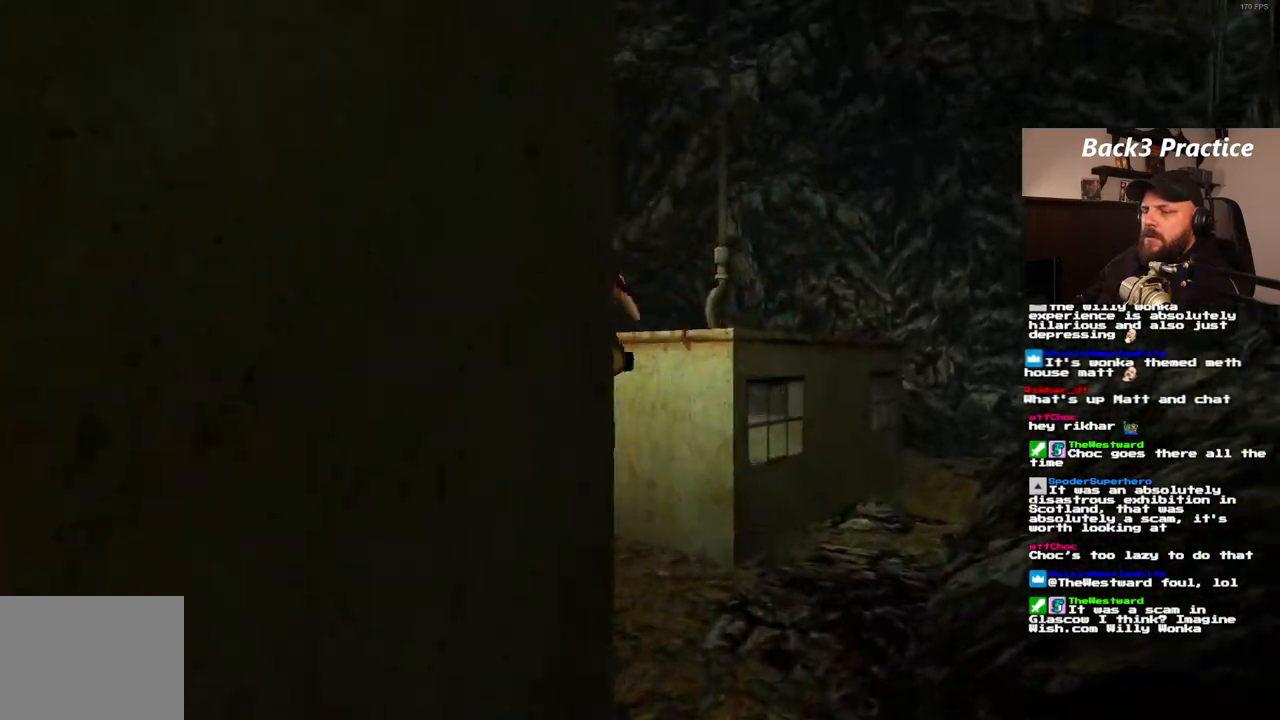
{"dt_ms": 500, "buttons": ["SQUARE", "DPAD_UP"], "left_stick": "center", "right_stick": "center", "events": []}
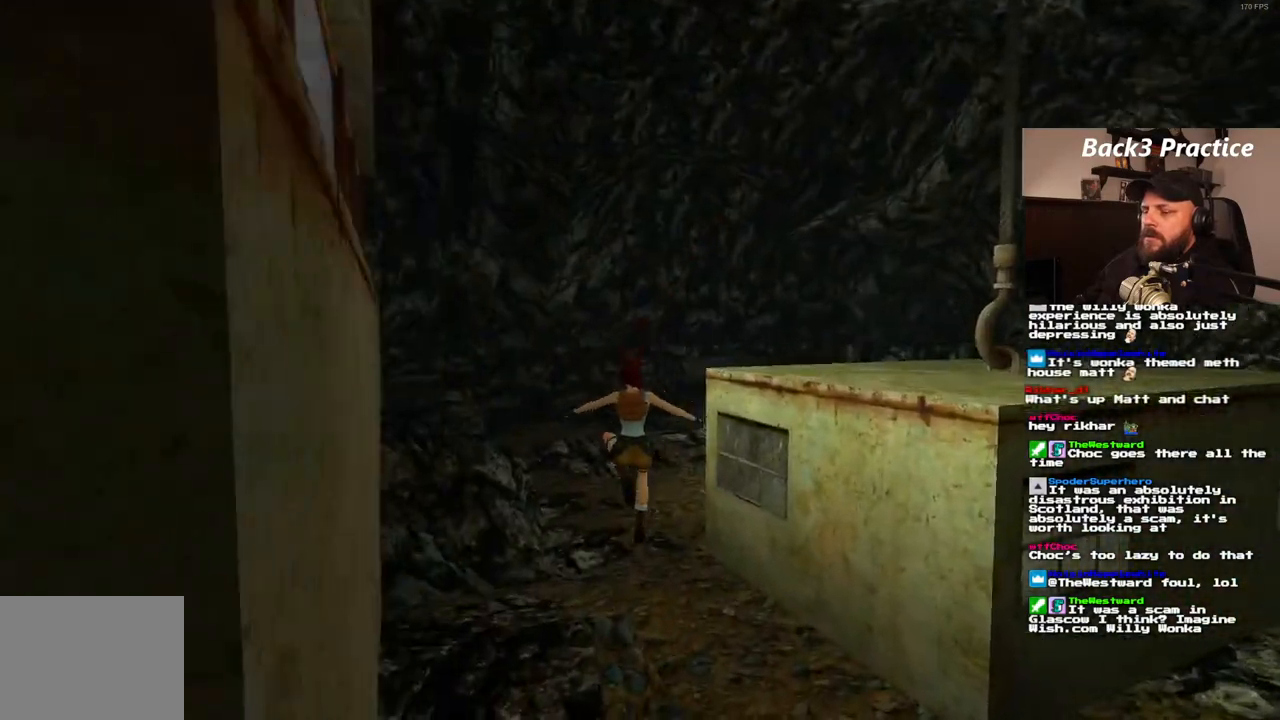
{"dt_ms": 500, "buttons": ["DPAD_UP"], "left_stick": "center", "right_stick": "center", "events": [[17, "DPAD_RIGHT", "down"], [117, "SQUARE", "up"], [400, "DPAD_RIGHT", "up"]]}
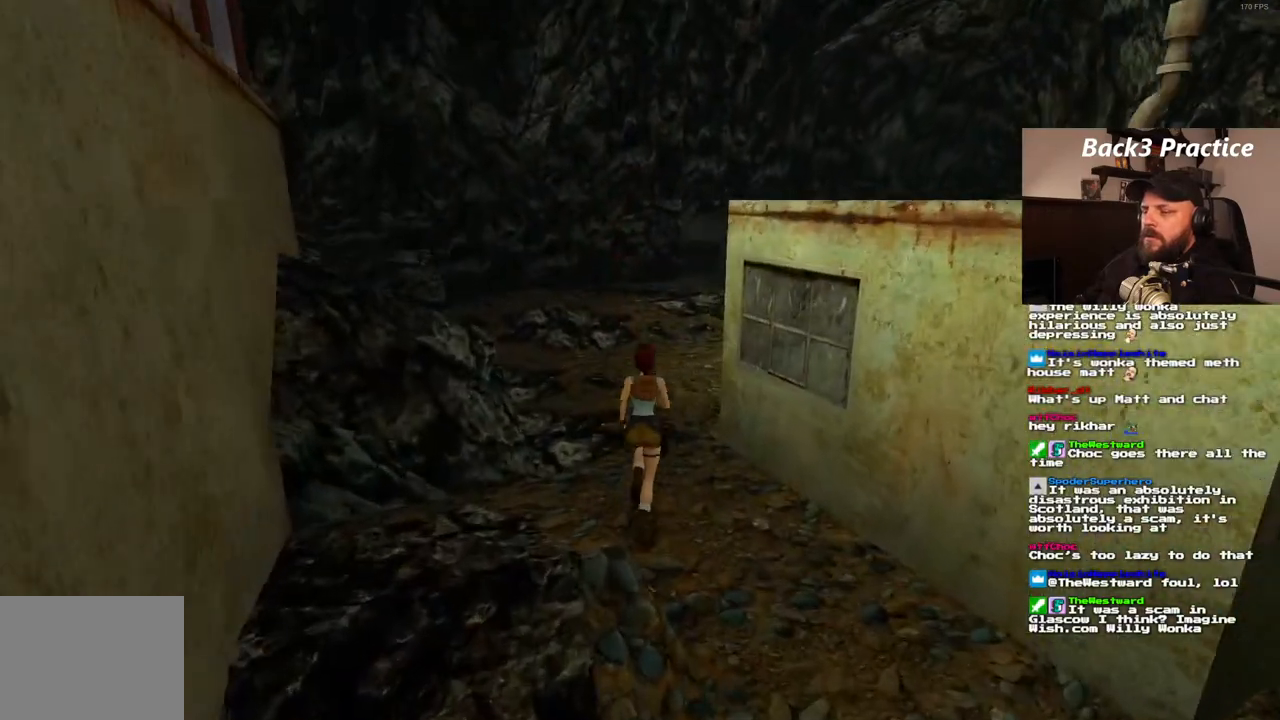
{"dt_ms": 500, "buttons": ["DPAD_UP", "DPAD_RIGHT"], "left_stick": "center", "right_stick": "center", "events": [[300, "DPAD_RIGHT", "down"]]}
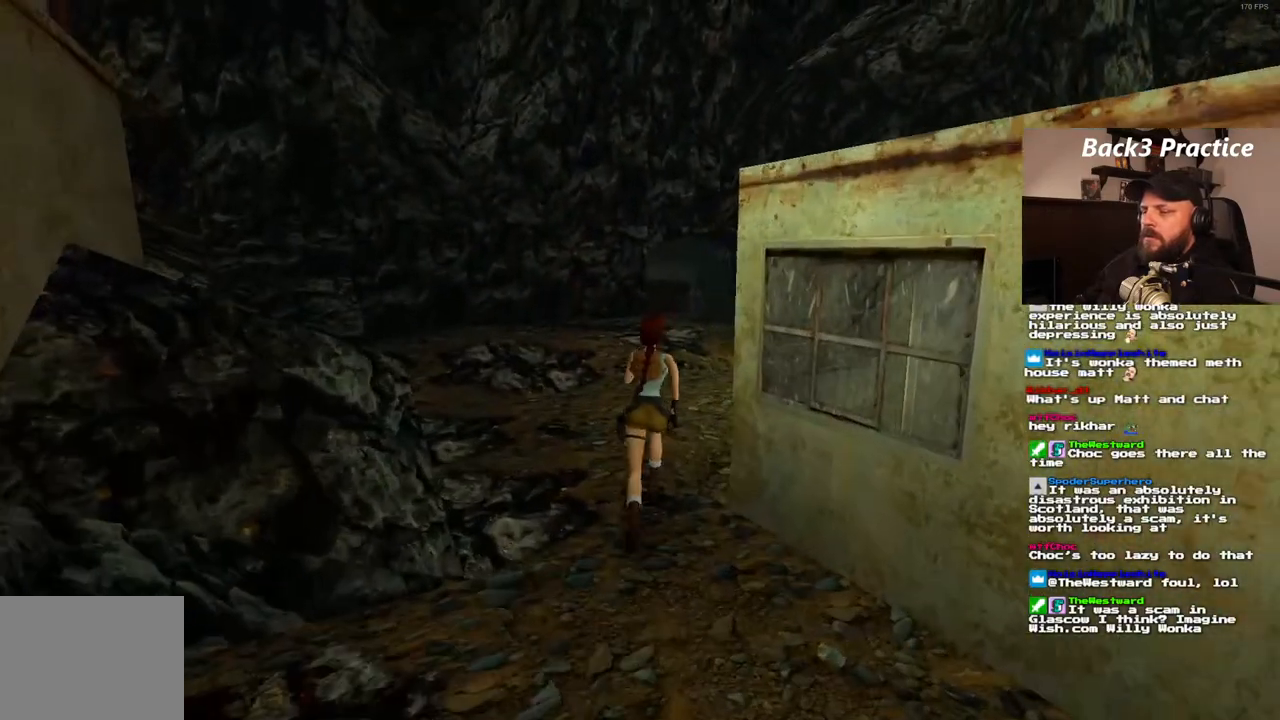
{"dt_ms": 500, "buttons": ["DPAD_UP"], "left_stick": "center", "right_stick": "center", "events": [[467, "DPAD_RIGHT", "up"]]}
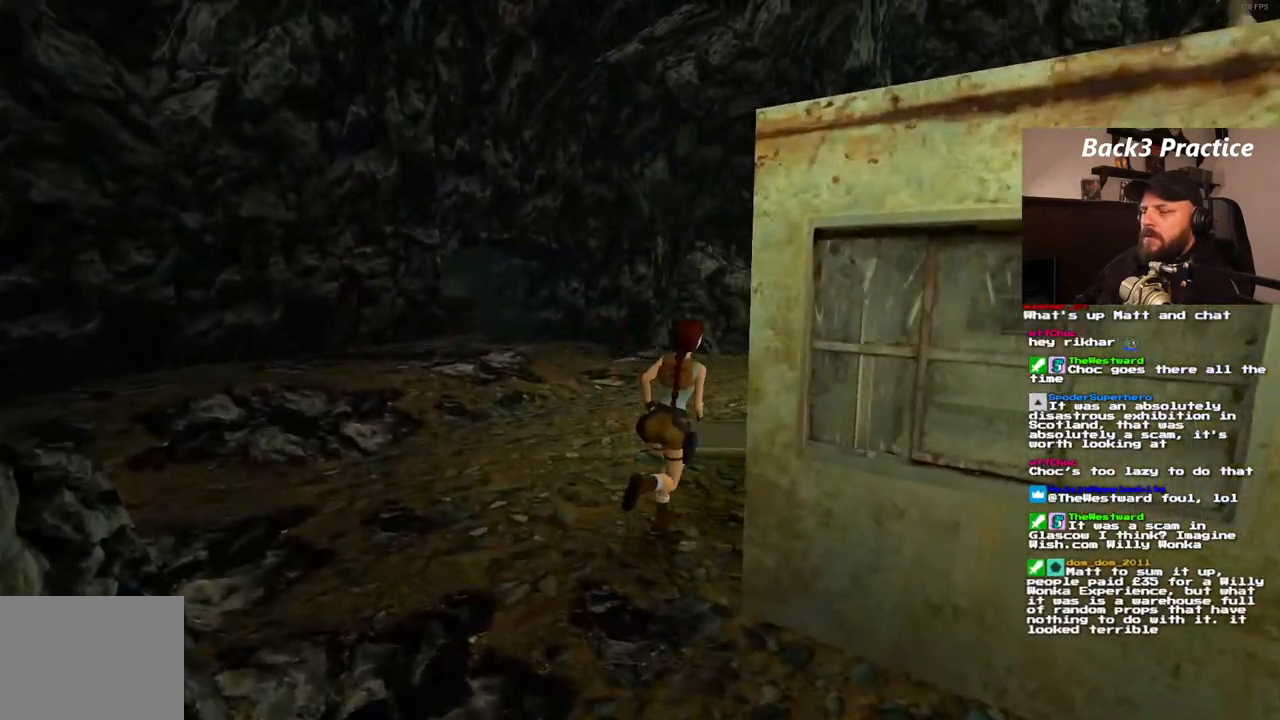
{"dt_ms": 500, "buttons": ["DPAD_UP", "DPAD_RIGHT"], "left_stick": "center", "right_stick": "center", "events": [[383, "DPAD_RIGHT", "down"]]}
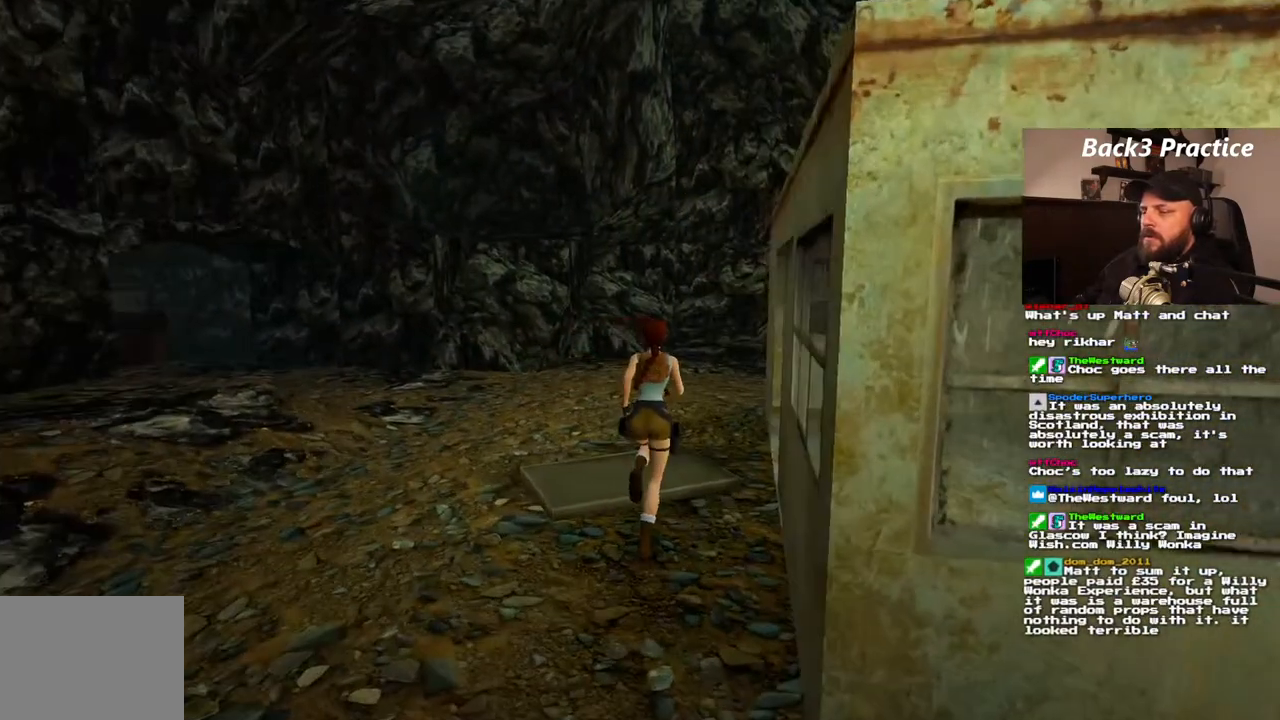
{"dt_ms": 500, "buttons": ["DPAD_UP", "DPAD_RIGHT"], "left_stick": "center", "right_stick": "center", "events": []}
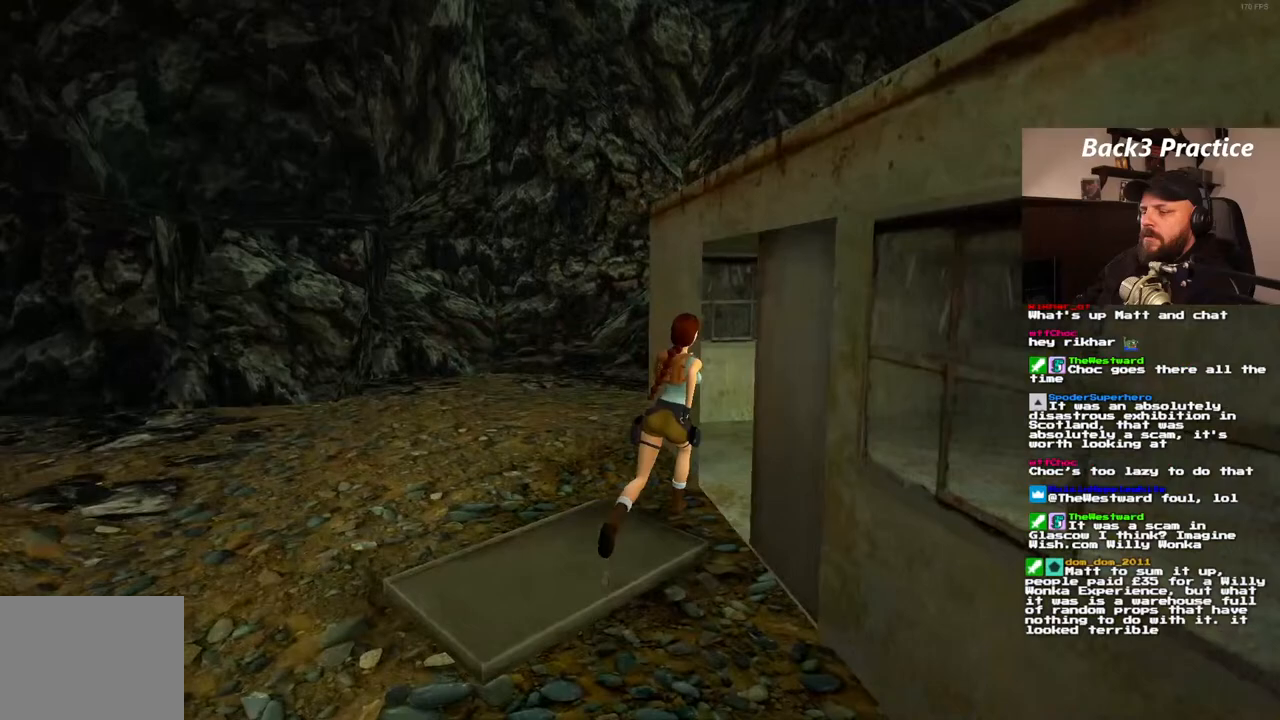
{"dt_ms": 500, "buttons": [], "left_stick": "center", "right_stick": "center", "events": [[383, "DPAD_UP", "up"], [450, "DPAD_RIGHT", "up"]]}
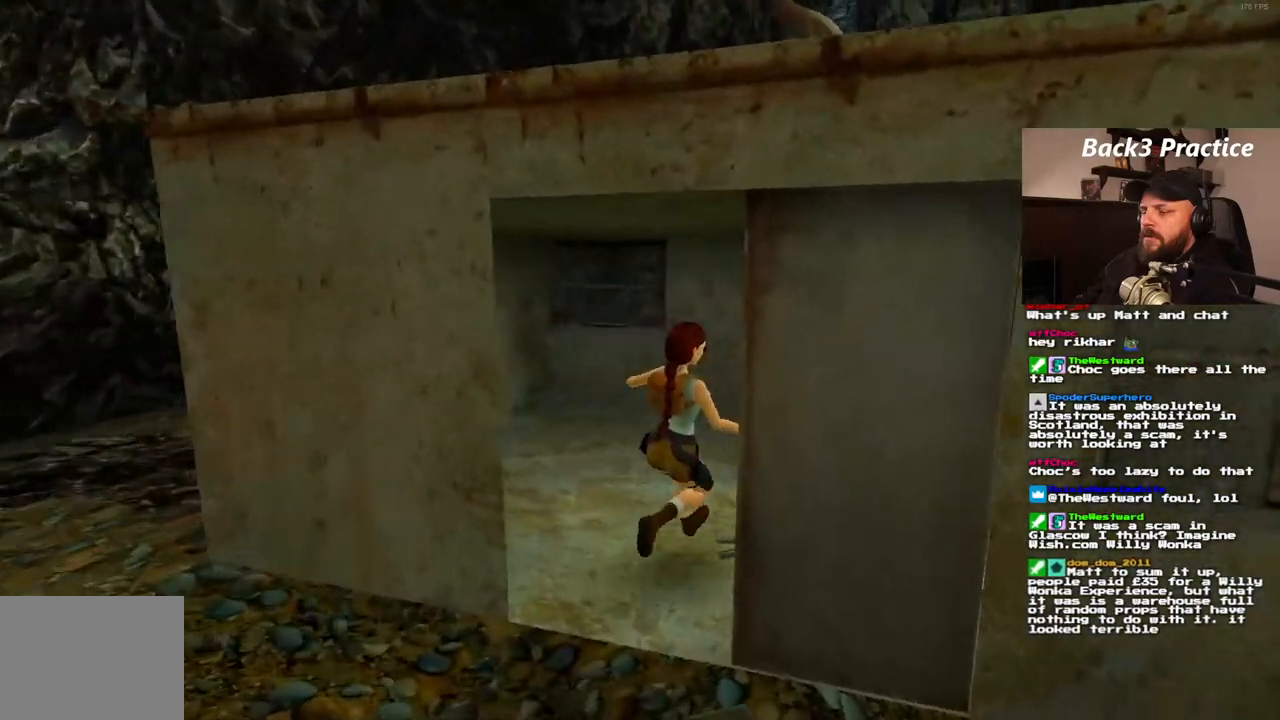
{"dt_ms": 1000, "buttons": [], "left_stick": "center", "right_stick": "center"}